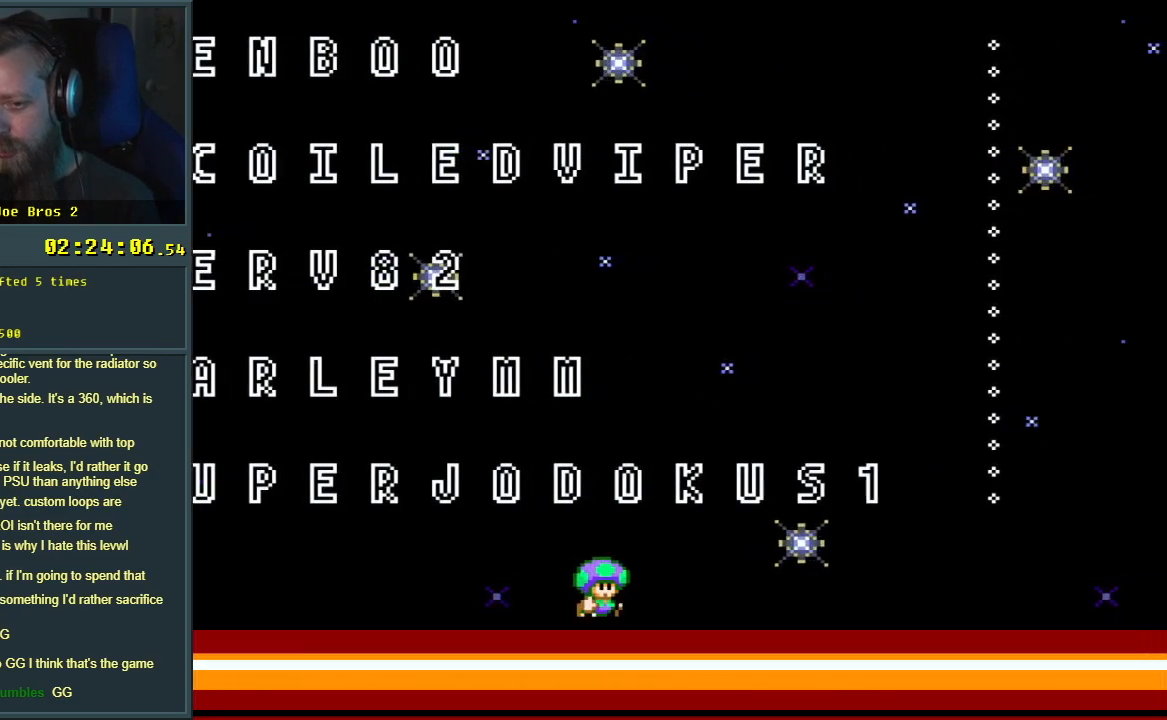
Gameplay with a controller (Nintendo layout); each line is a JSON object with the inputs held at the frame after it. "events" lists button and stick changes between this image and that frame as [ms after this image, input, new state], when the widget could be followed in between. Not read: L3 R3.
{"buttons": [], "events": [[133, "DPAD_LEFT", "up"], [150, "DPAD_UP", "down"], [167, "DPAD_RIGHT", "down"], [200, "DPAD_UP", "up"], [300, "DPAD_UP", "down"], [333, "DPAD_LEFT", "down"], [333, "DPAD_RIGHT", "up"], [333, "DPAD_UP", "up"], [467, "DPAD_LEFT", "up"]]}
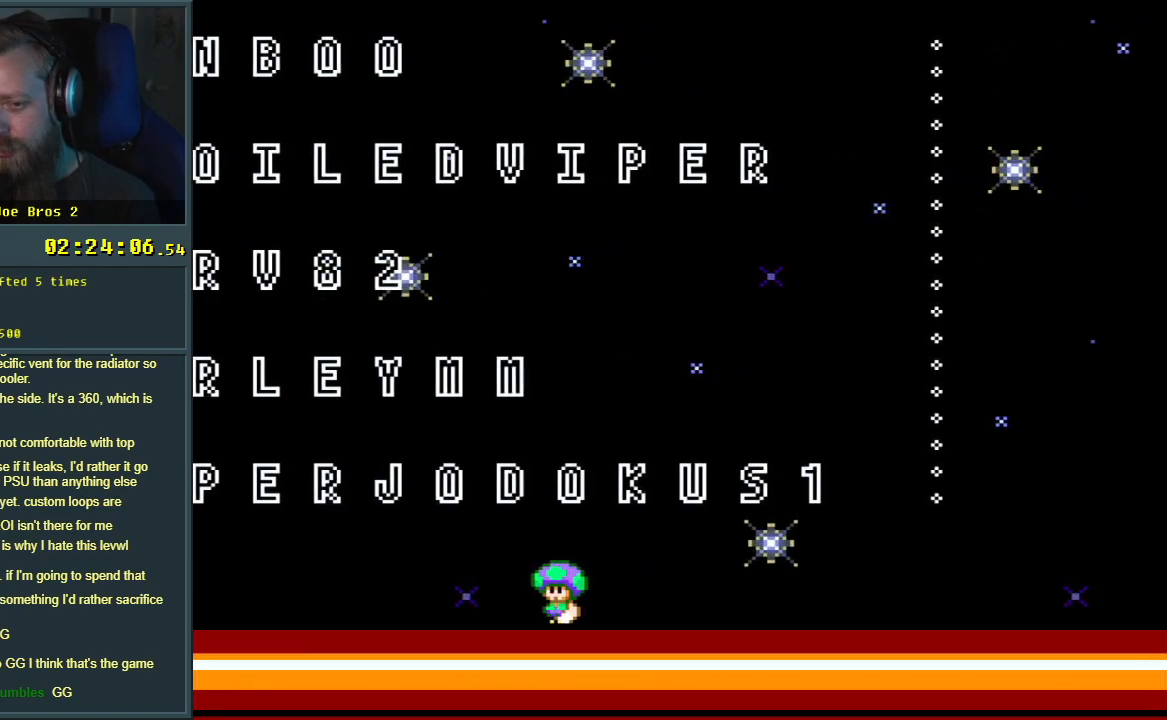
{"buttons": ["DPAD_LEFT"], "events": [[33, "DPAD_RIGHT", "down"], [283, "DPAD_UP", "down"], [317, "DPAD_RIGHT", "up"], [333, "DPAD_UP", "up"], [350, "DPAD_LEFT", "down"]]}
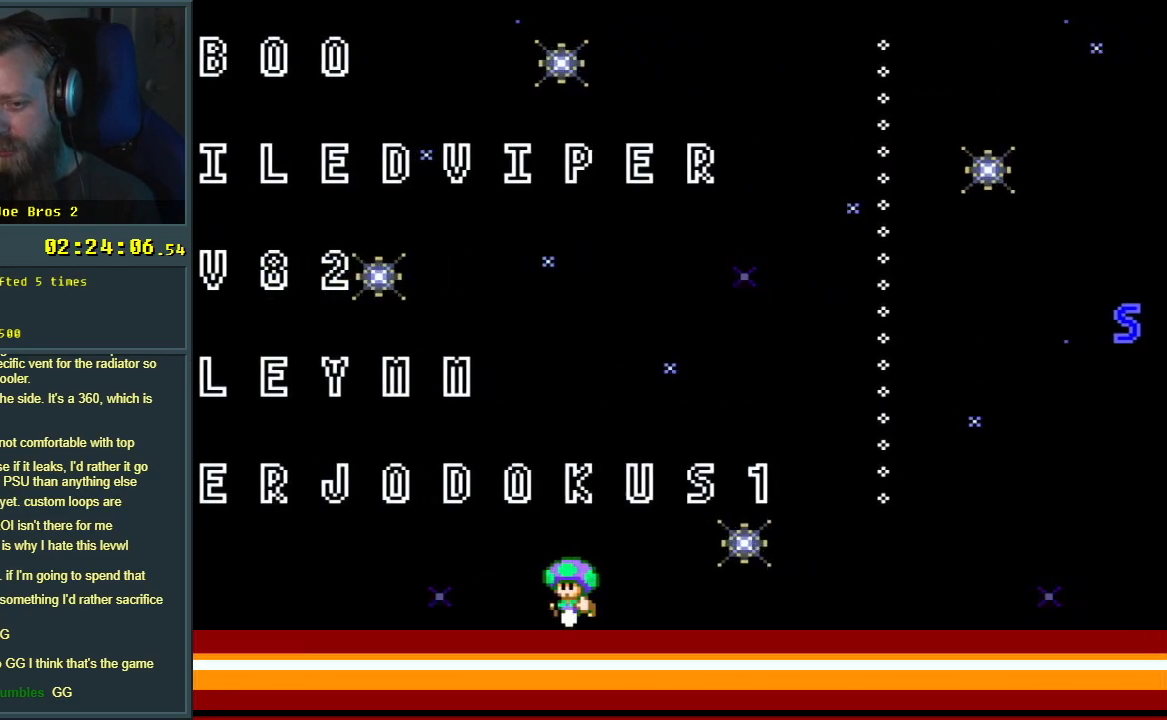
{"buttons": ["DPAD_RIGHT"], "events": [[150, "DPAD_LEFT", "up"], [150, "DPAD_UP", "down"], [167, "DPAD_RIGHT", "down"], [183, "DPAD_UP", "up"]]}
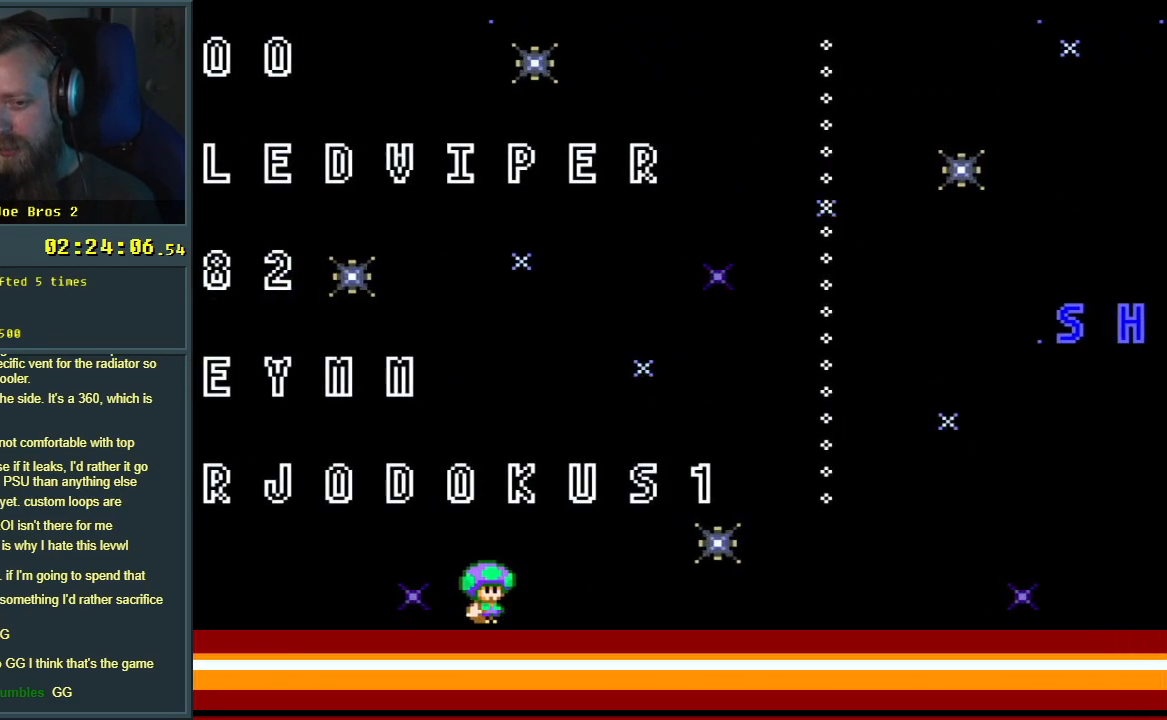
{"buttons": ["DPAD_RIGHT"], "events": []}
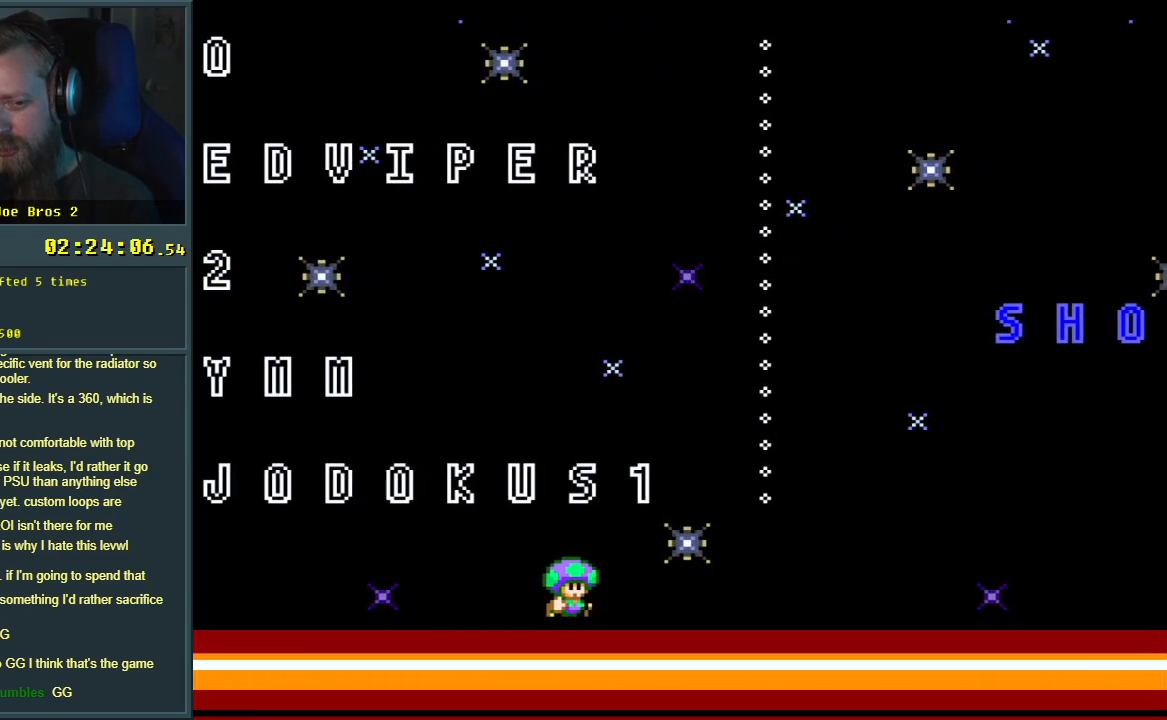
{"buttons": ["DPAD_RIGHT"], "events": [[100, "DPAD_RIGHT", "up"], [117, "DPAD_LEFT", "down"], [233, "DPAD_LEFT", "up"], [350, "DPAD_RIGHT", "down"]]}
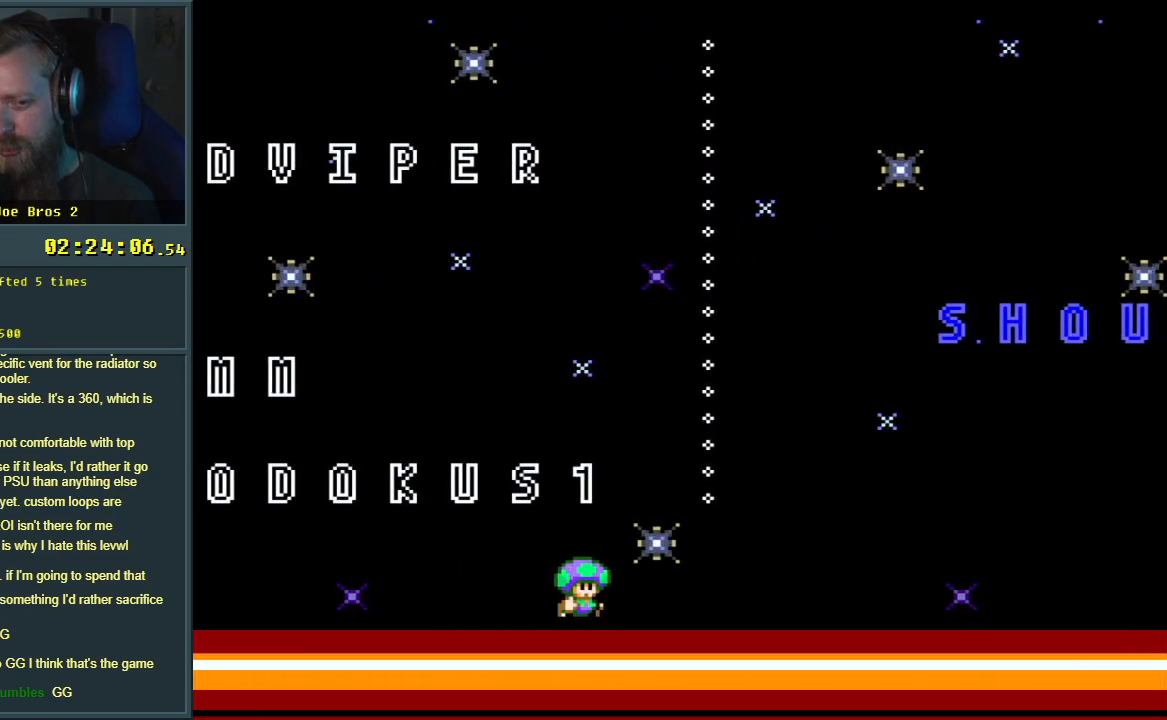
{"buttons": ["DPAD_RIGHT"], "events": [[83, "DPAD_RIGHT", "up"], [83, "DPAD_UP", "down"], [117, "DPAD_UP", "up"], [150, "DPAD_LEFT", "down"], [283, "DPAD_LEFT", "up"], [333, "DPAD_UP", "down"], [367, "DPAD_UP", "up"], [383, "DPAD_RIGHT", "down"]]}
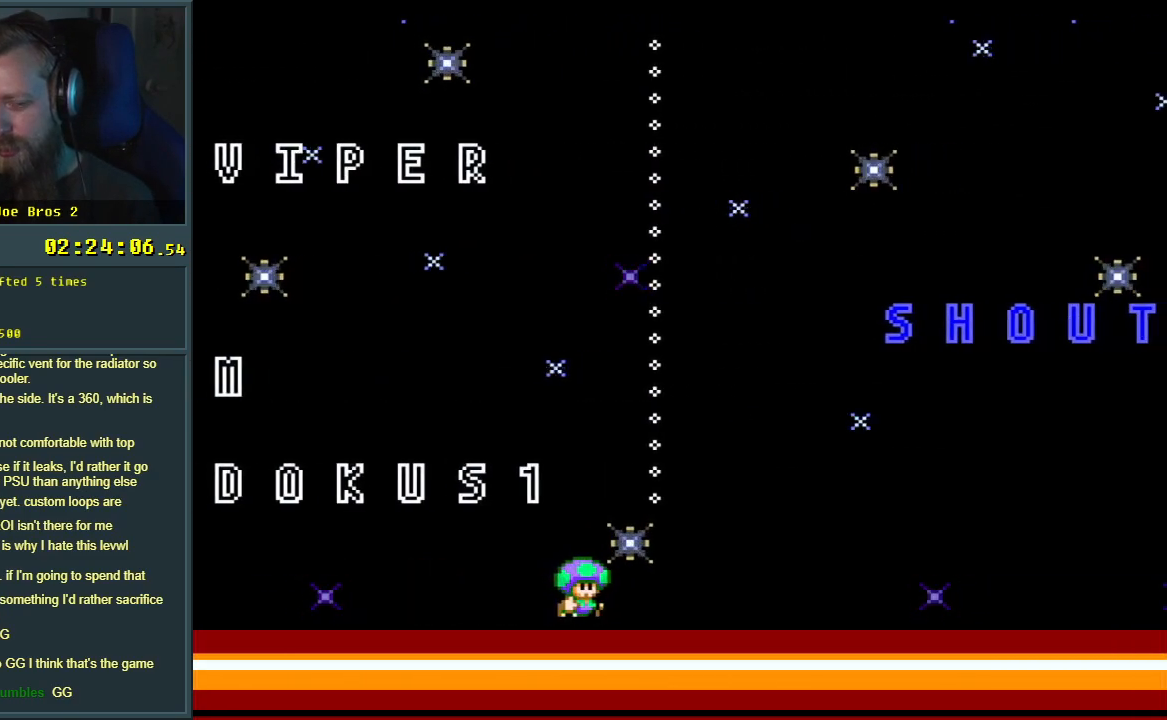
{"buttons": ["DPAD_RIGHT"], "events": [[83, "DPAD_RIGHT", "up"], [367, "DPAD_RIGHT", "down"]]}
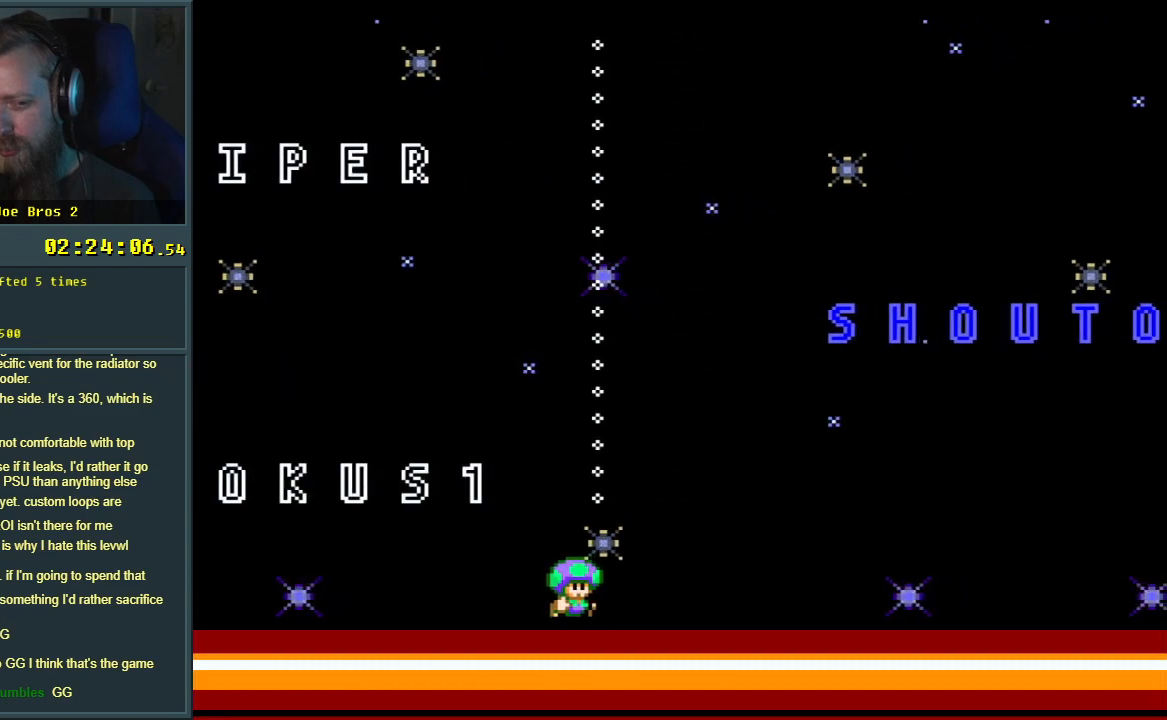
{"buttons": ["DPAD_RIGHT"], "events": [[150, "DPAD_RIGHT", "up"], [317, "DPAD_LEFT", "down"], [383, "DPAD_LEFT", "up"], [500, "DPAD_RIGHT", "down"]]}
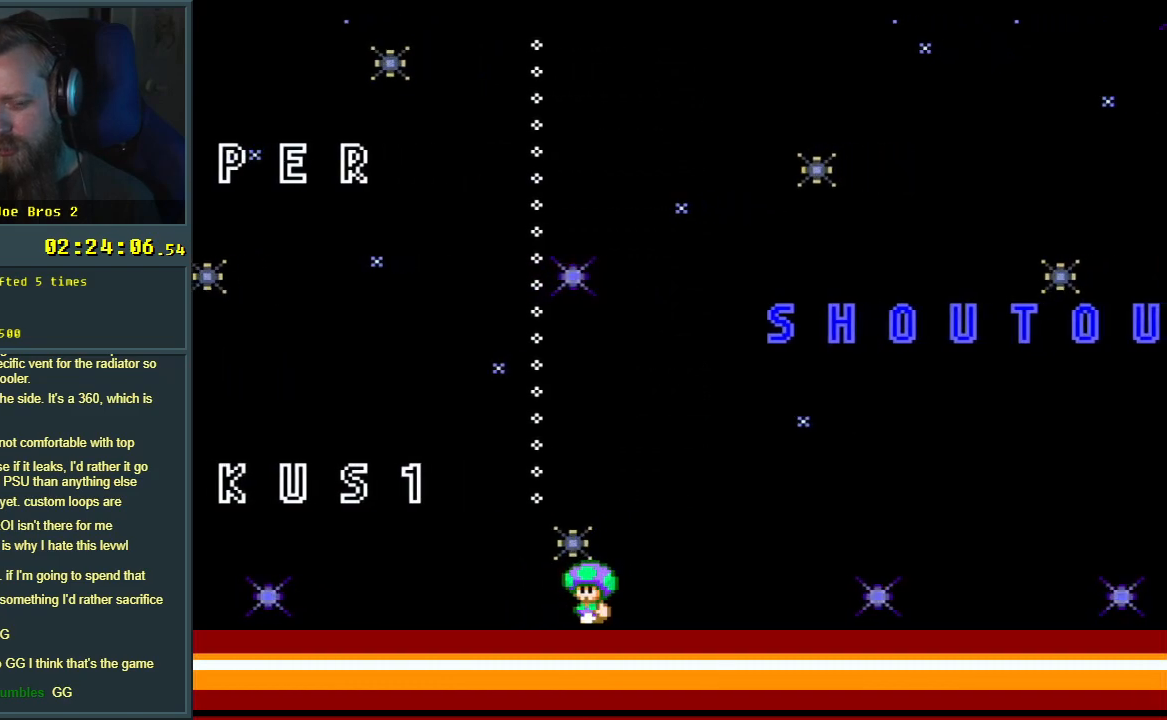
{"buttons": [], "events": [[267, "DPAD_RIGHT", "up"]]}
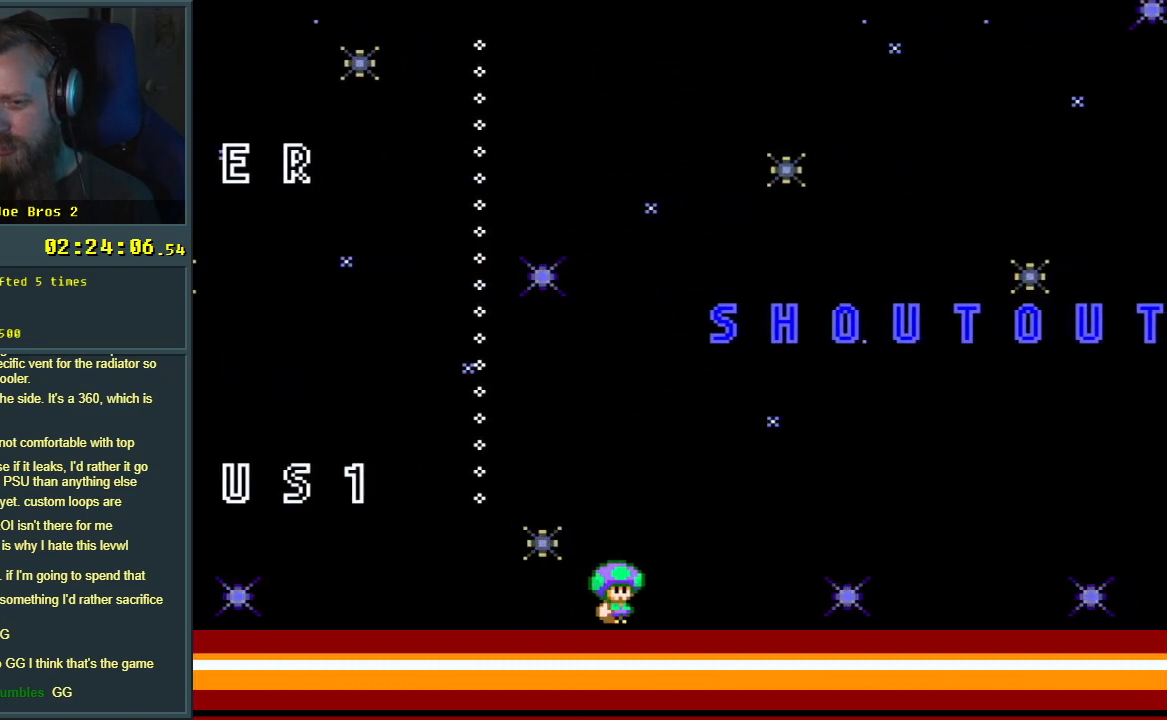
{"buttons": [], "events": []}
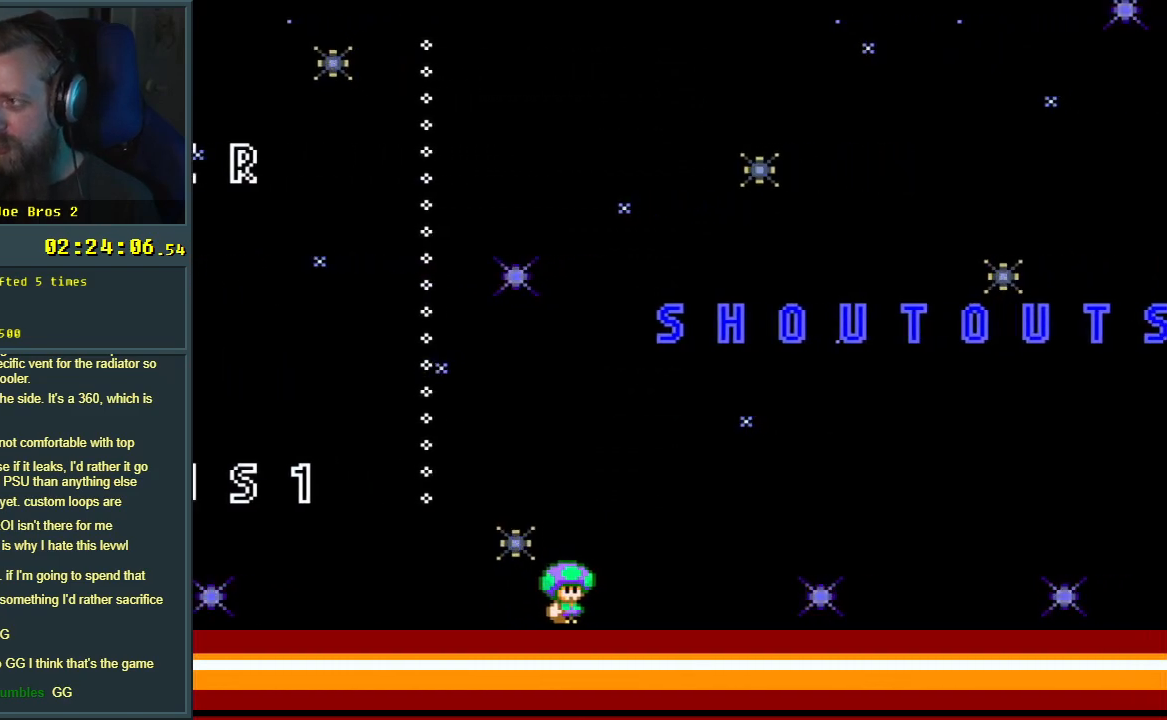
{"buttons": [], "events": []}
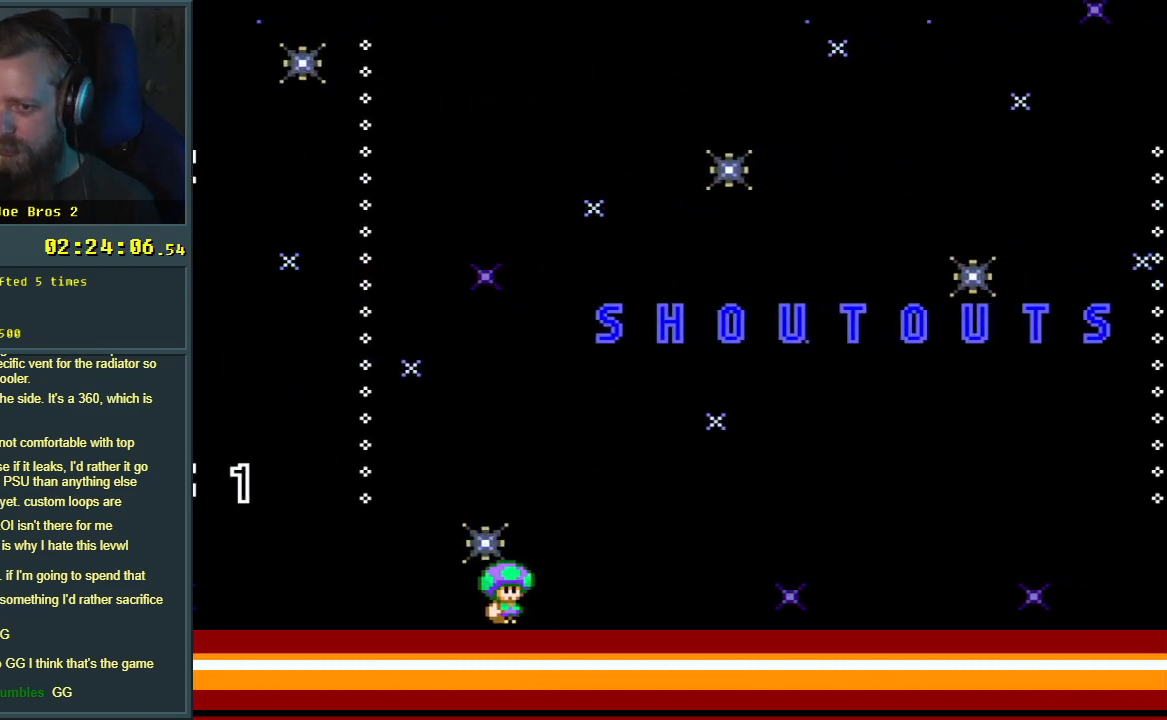
{"buttons": ["Y"], "events": [[267, "Y", "down"], [283, "DPAD_RIGHT", "down"], [467, "DPAD_RIGHT", "up"]]}
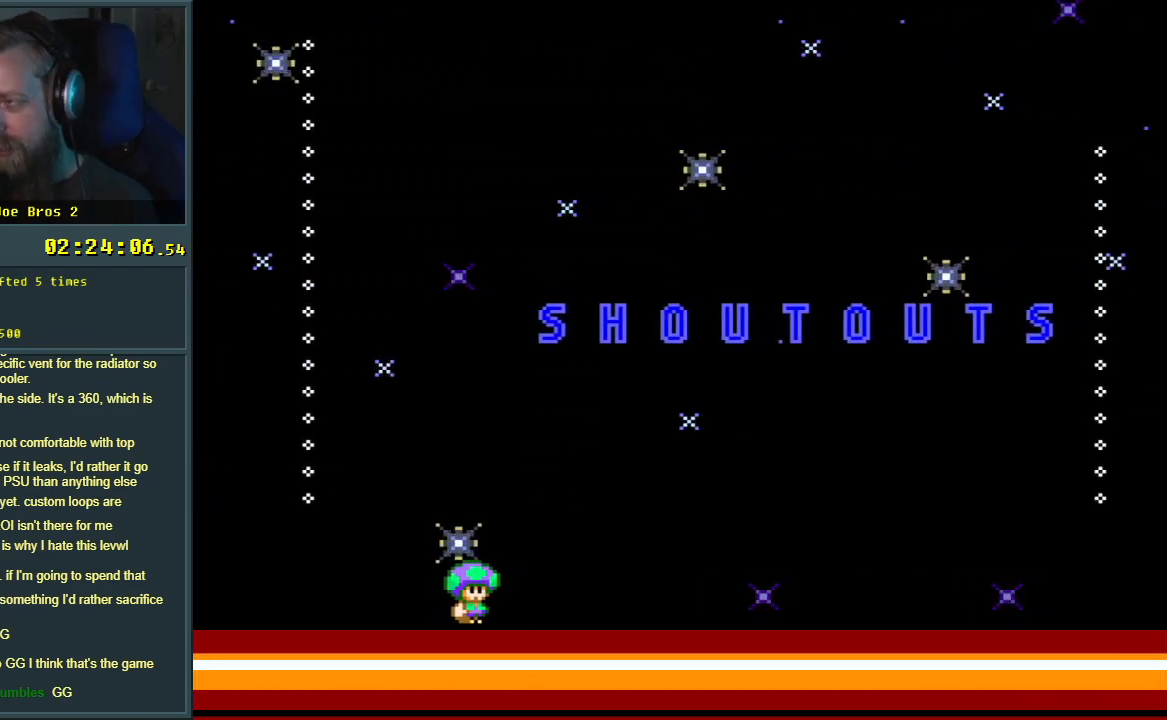
{"buttons": [], "events": [[300, "Y", "up"]]}
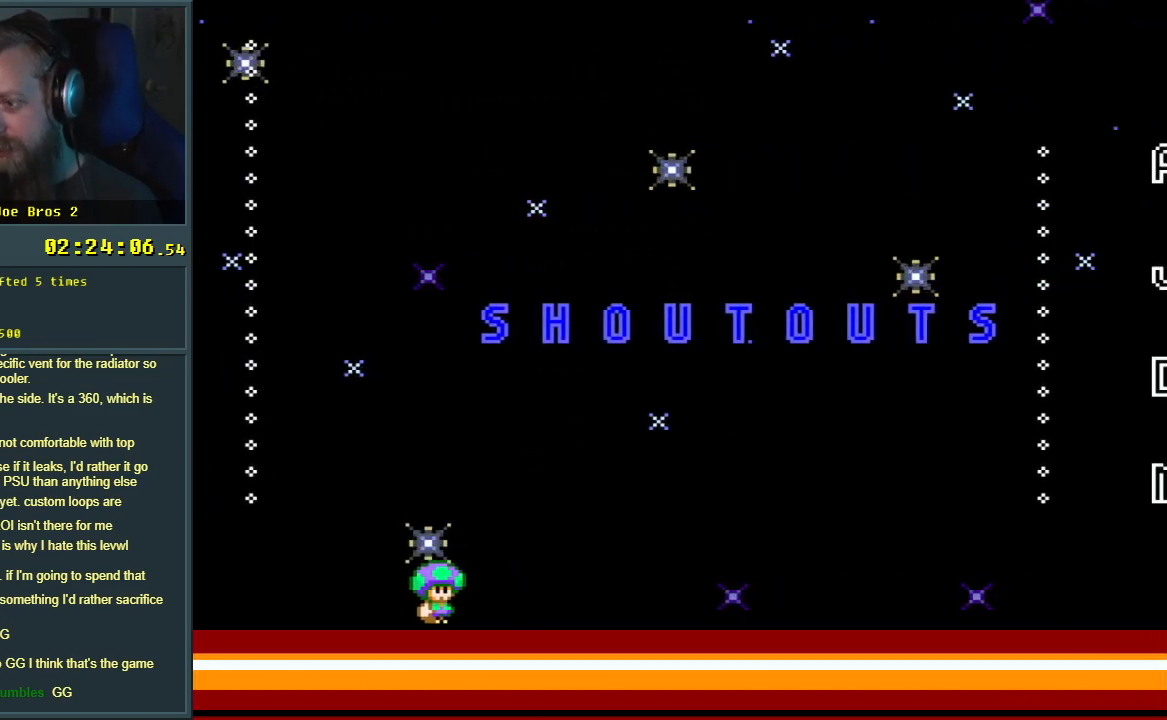
{"buttons": [], "events": []}
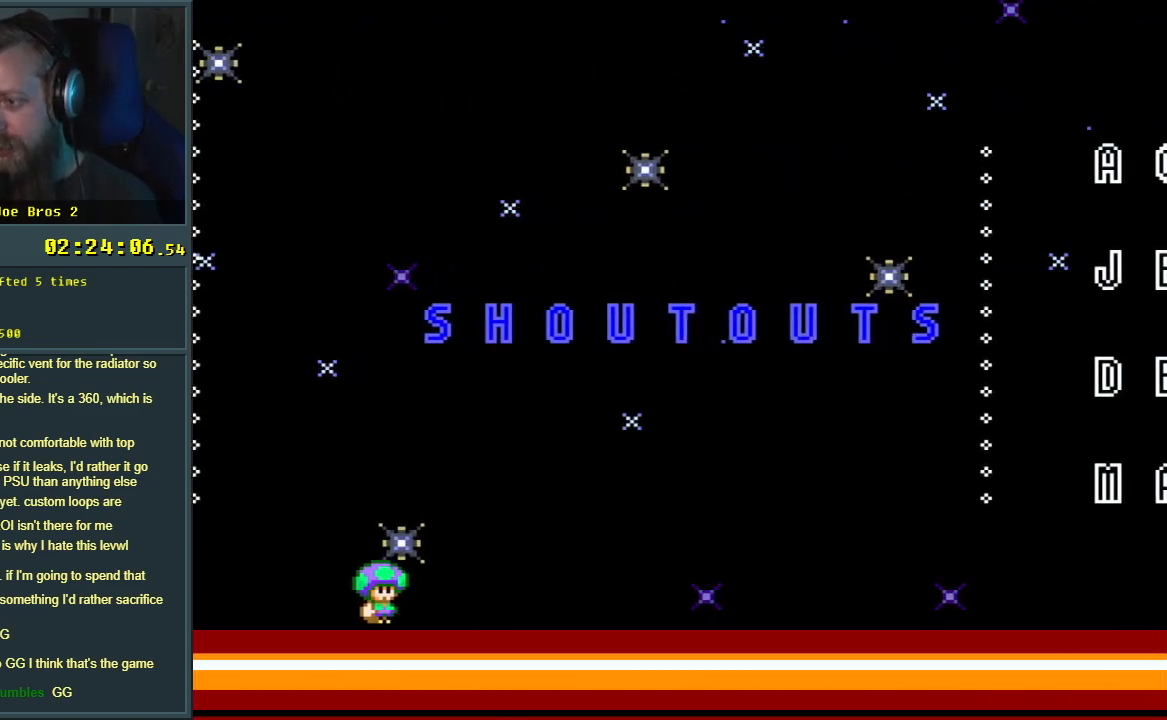
{"buttons": [], "events": []}
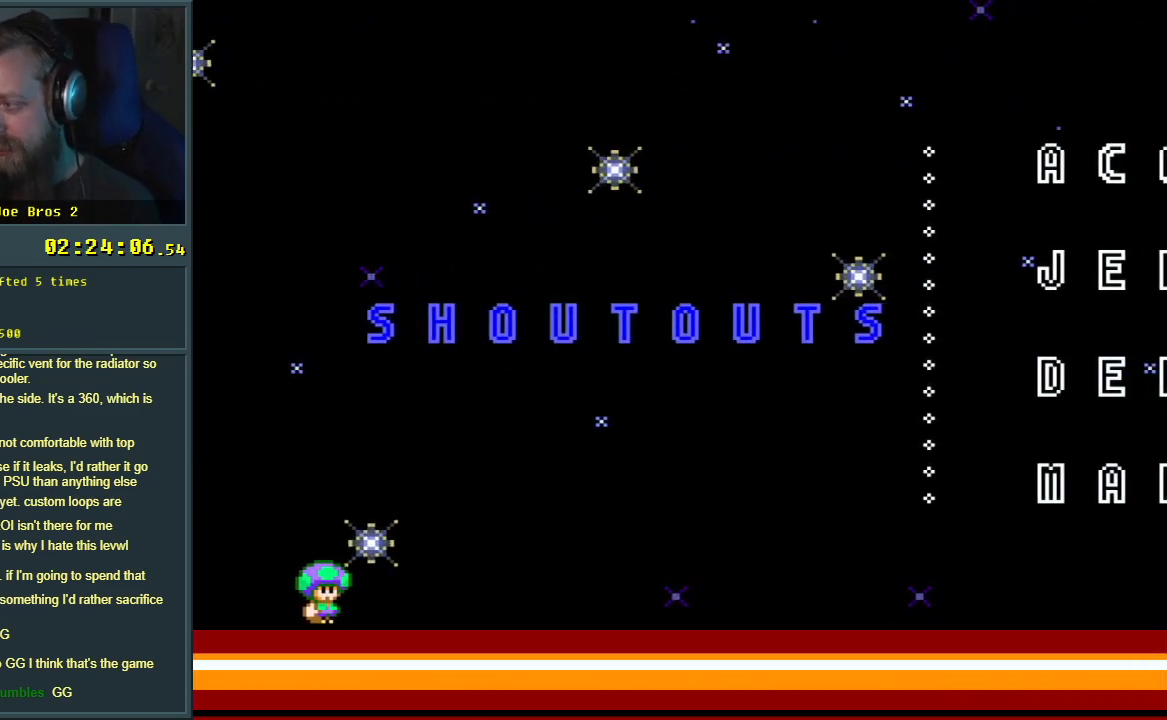
{"buttons": [], "events": []}
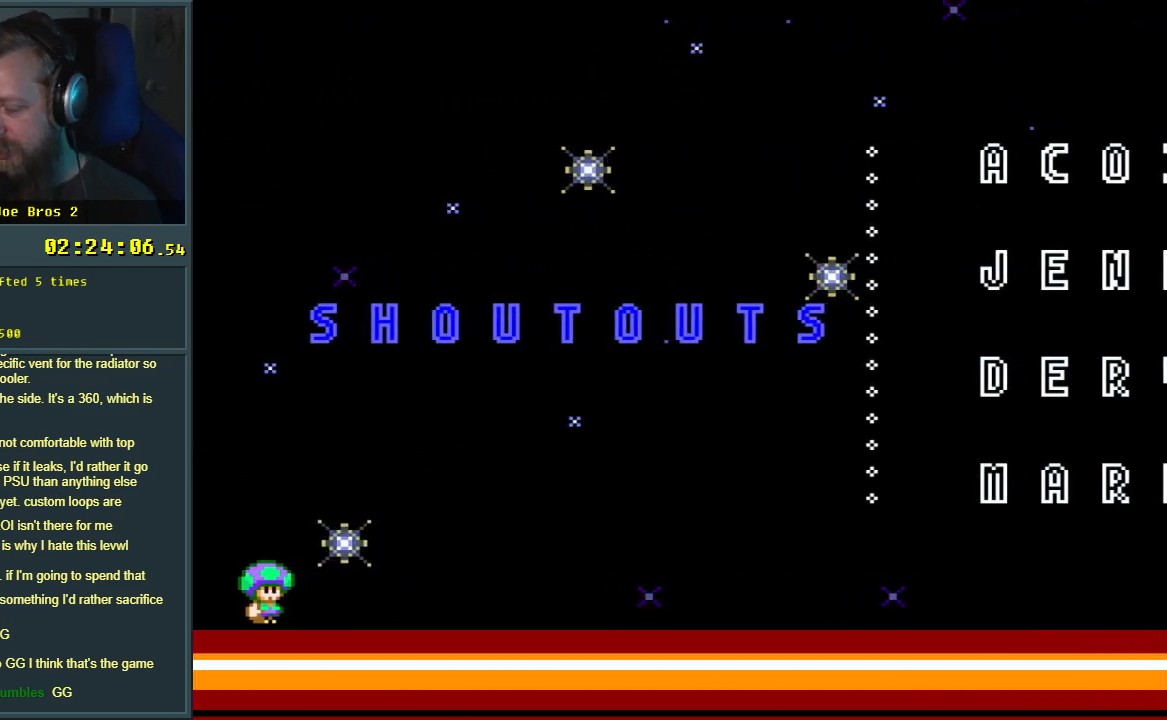
{"buttons": [], "events": []}
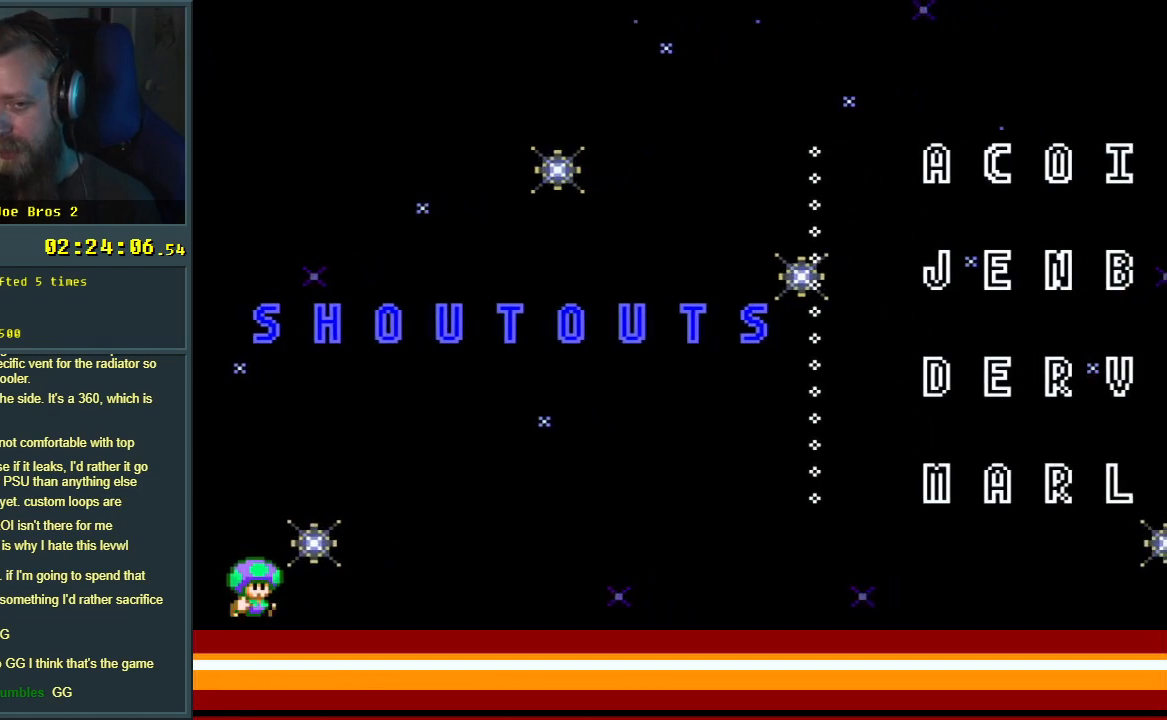
{"buttons": ["Y", "DPAD_RIGHT"], "events": [[100, "DPAD_RIGHT", "down"], [133, "Y", "down"]]}
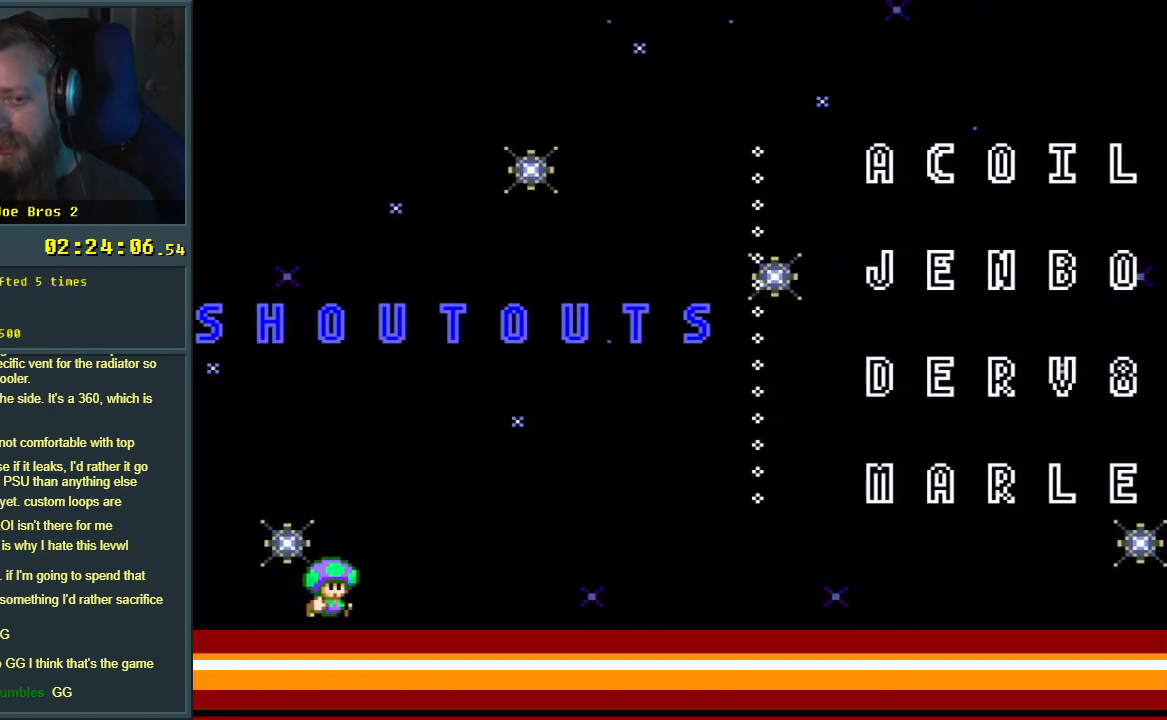
{"buttons": ["Y"], "events": [[67, "DPAD_RIGHT", "up"]]}
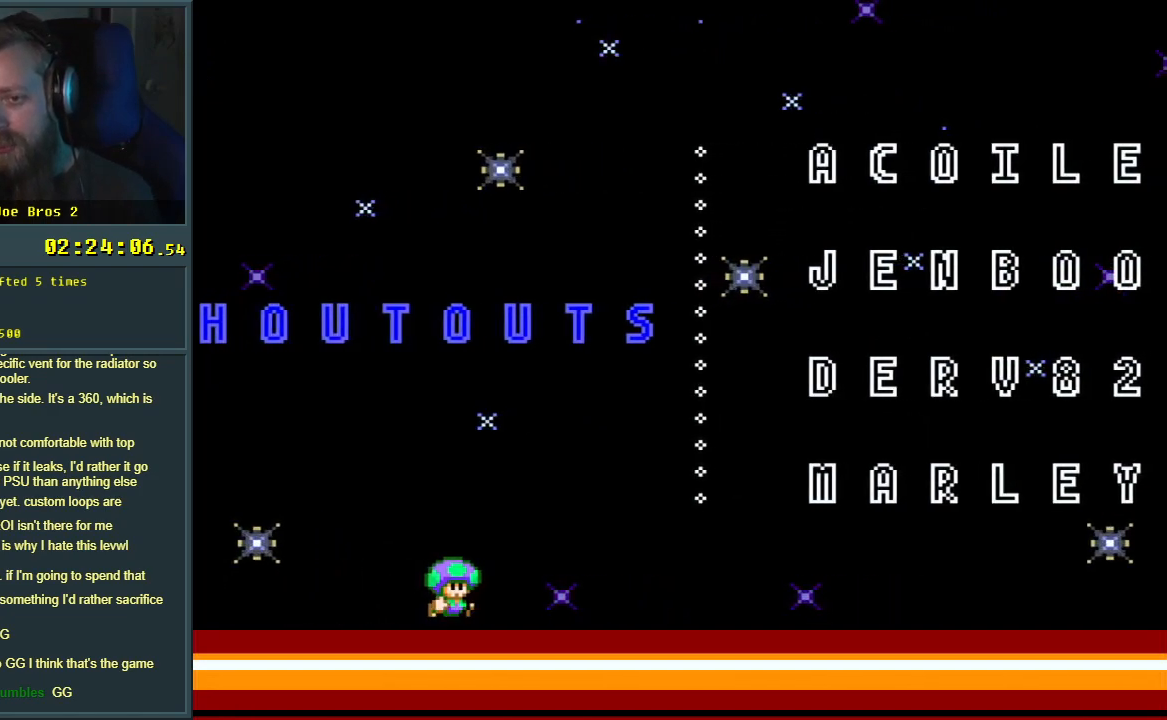
{"buttons": ["DPAD_RIGHT"], "events": [[383, "Y", "up"], [400, "DPAD_RIGHT", "down"]]}
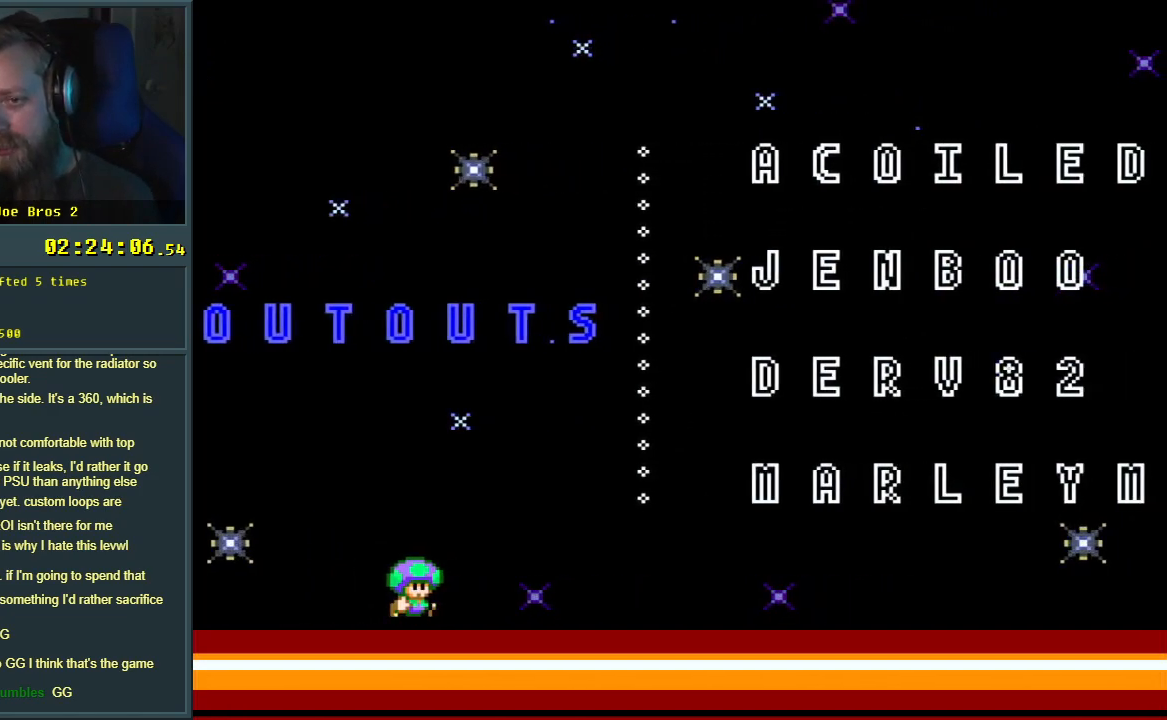
{"buttons": ["Y", "DPAD_RIGHT"], "events": [[283, "Y", "down"]]}
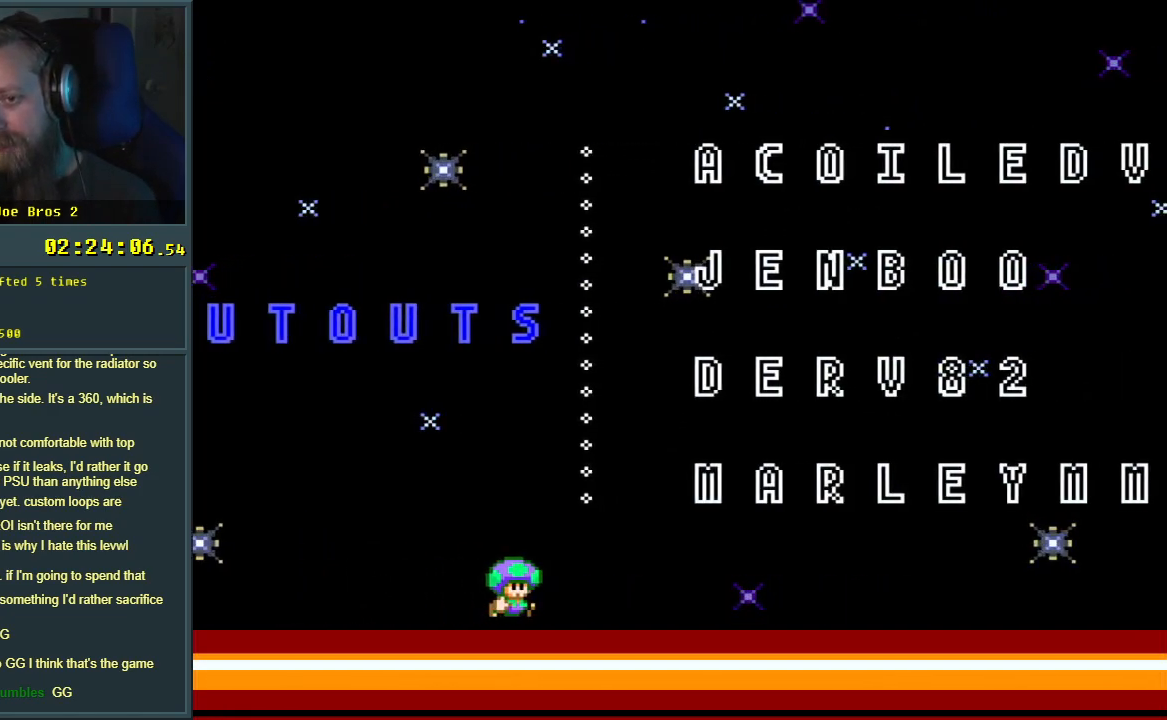
{"buttons": ["Y", "DPAD_RIGHT"], "events": []}
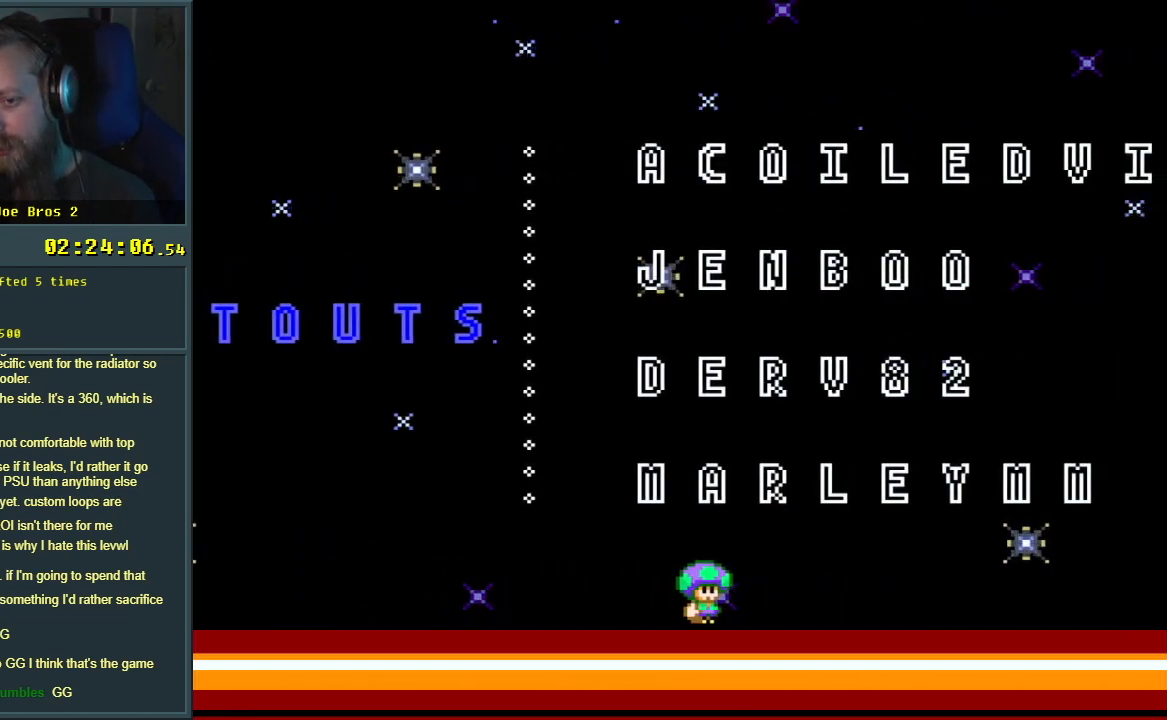
{"buttons": ["Y", "DPAD_RIGHT"], "events": []}
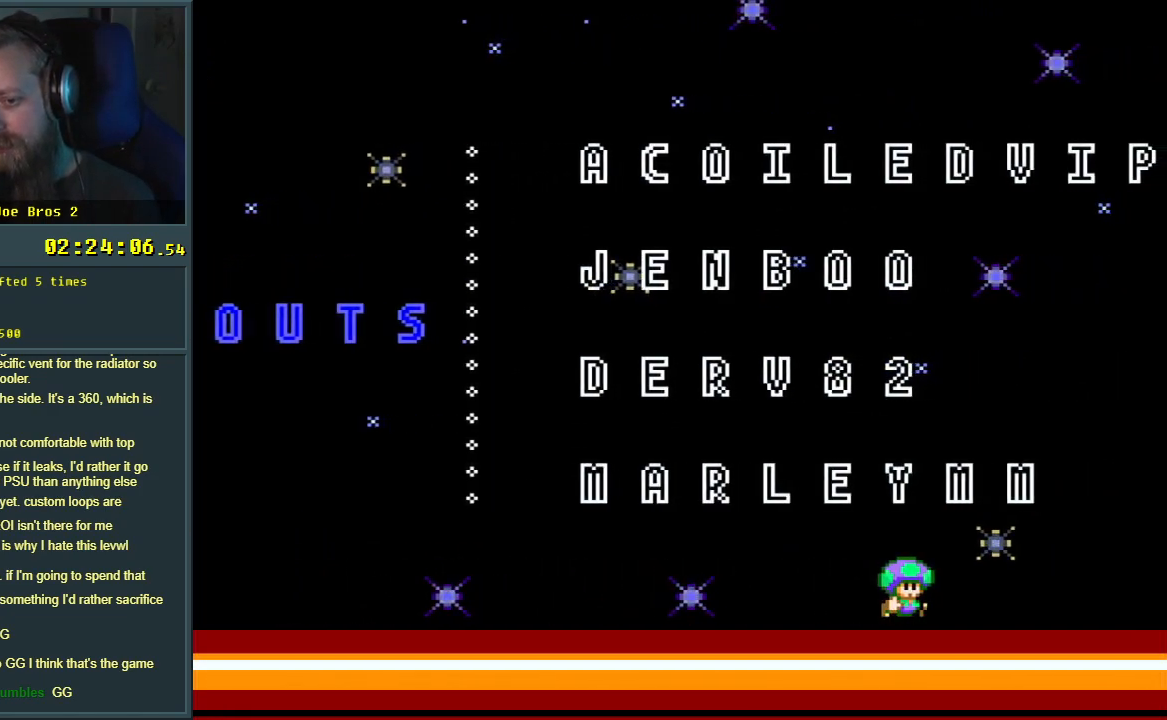
{"buttons": ["DPAD_LEFT"], "events": [[233, "DPAD_RIGHT", "up"], [450, "DPAD_LEFT", "down"], [500, "Y", "up"]]}
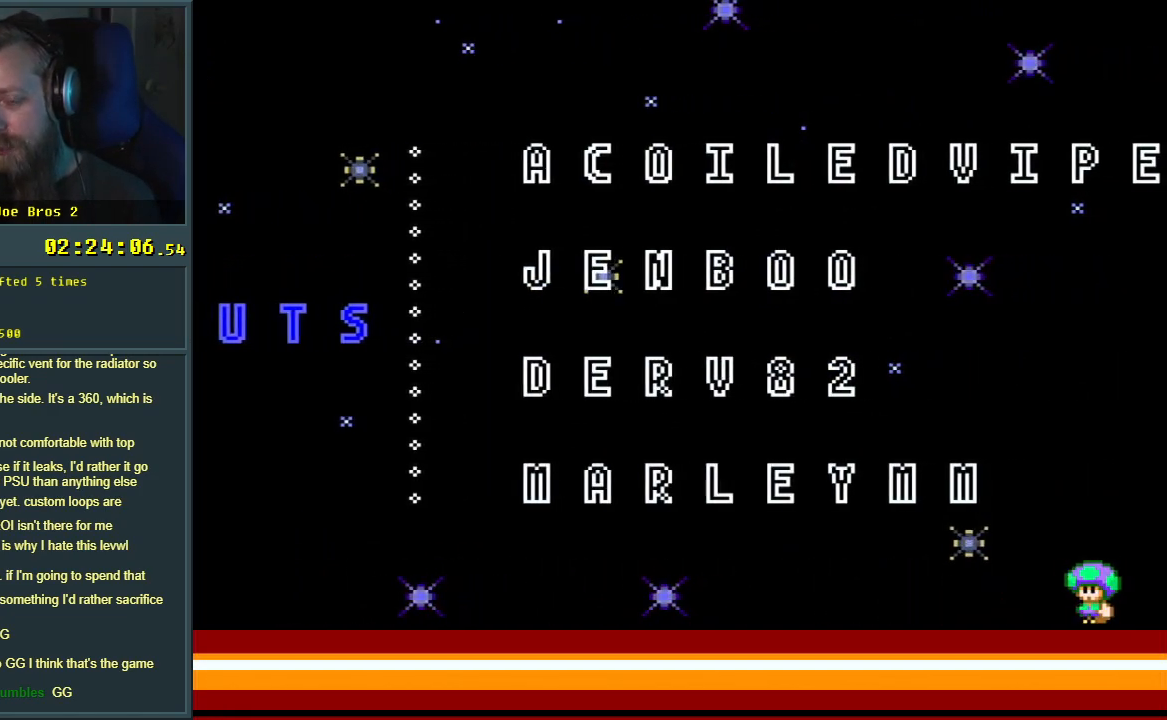
{"buttons": [], "events": [[83, "DPAD_LEFT", "up"]]}
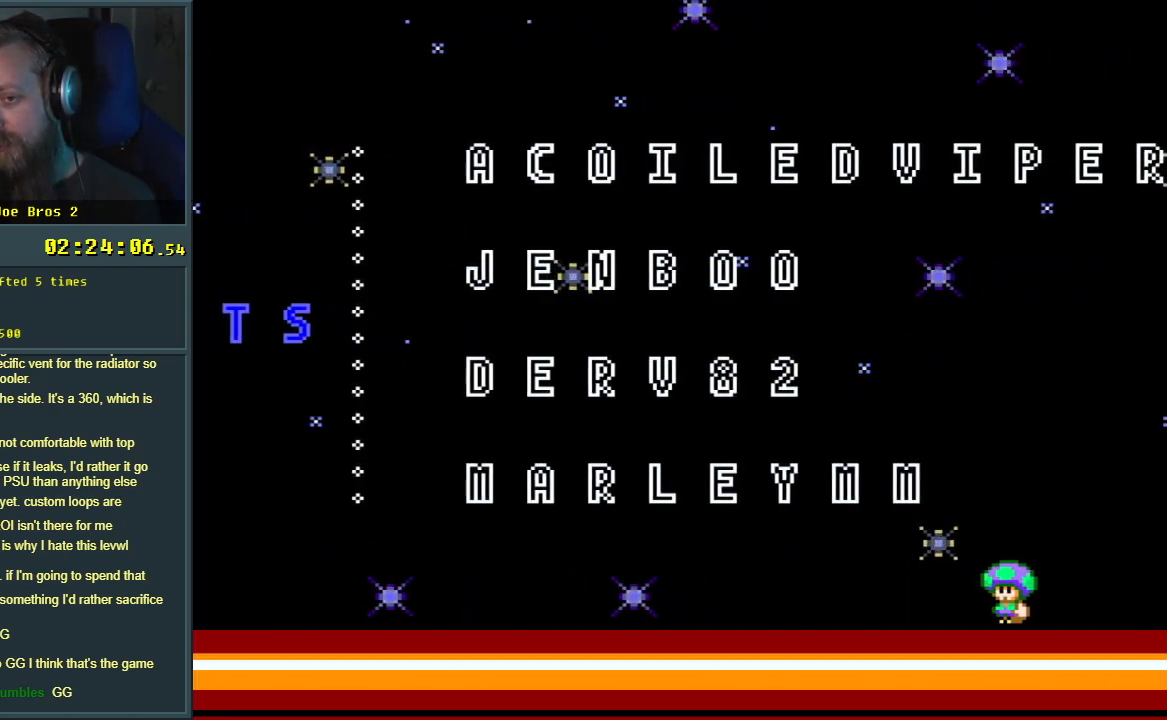
{"buttons": [], "events": []}
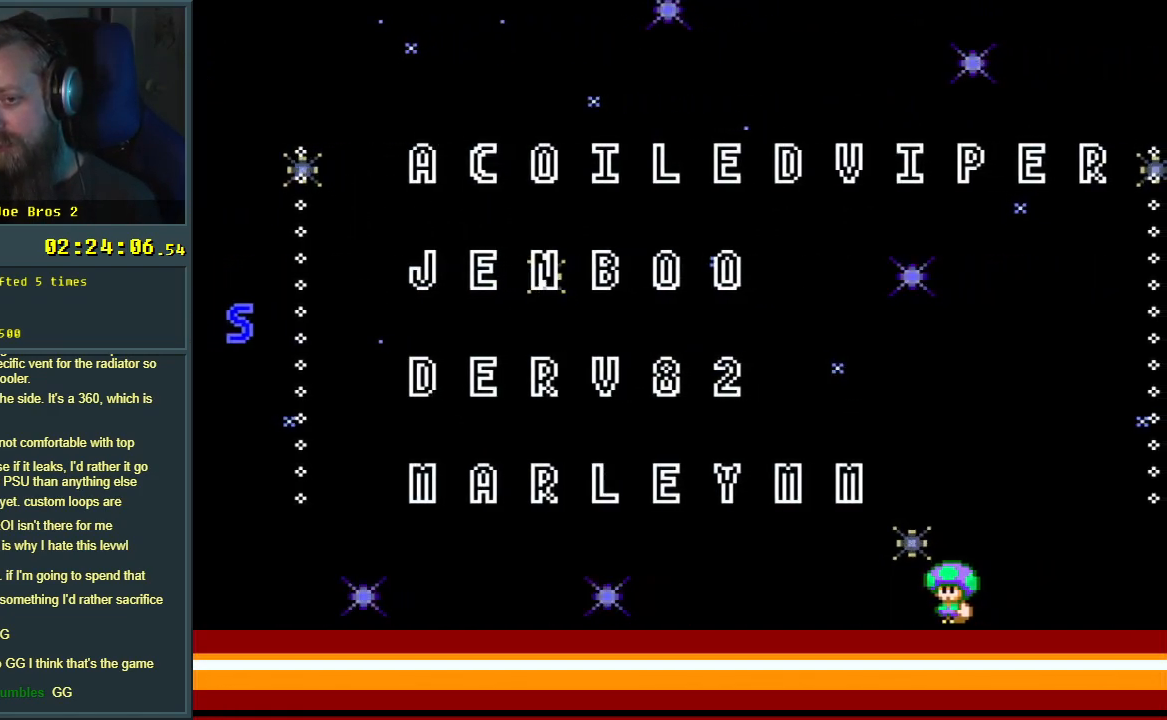
{"buttons": [], "events": []}
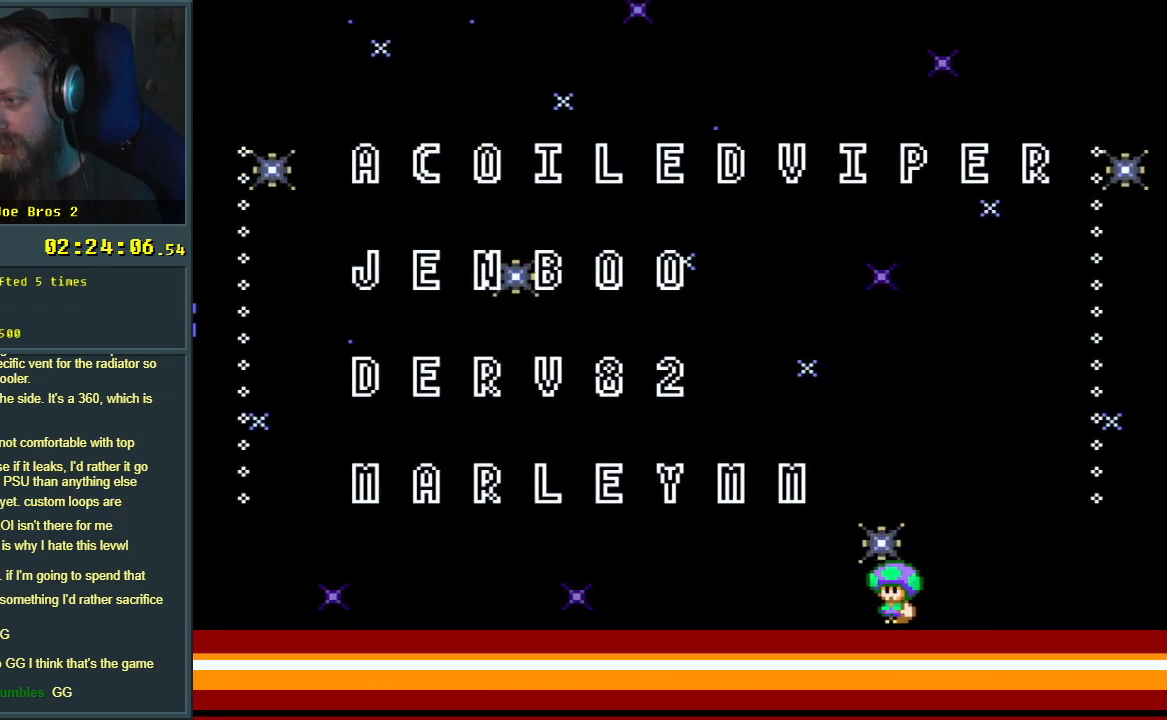
{"buttons": [], "events": []}